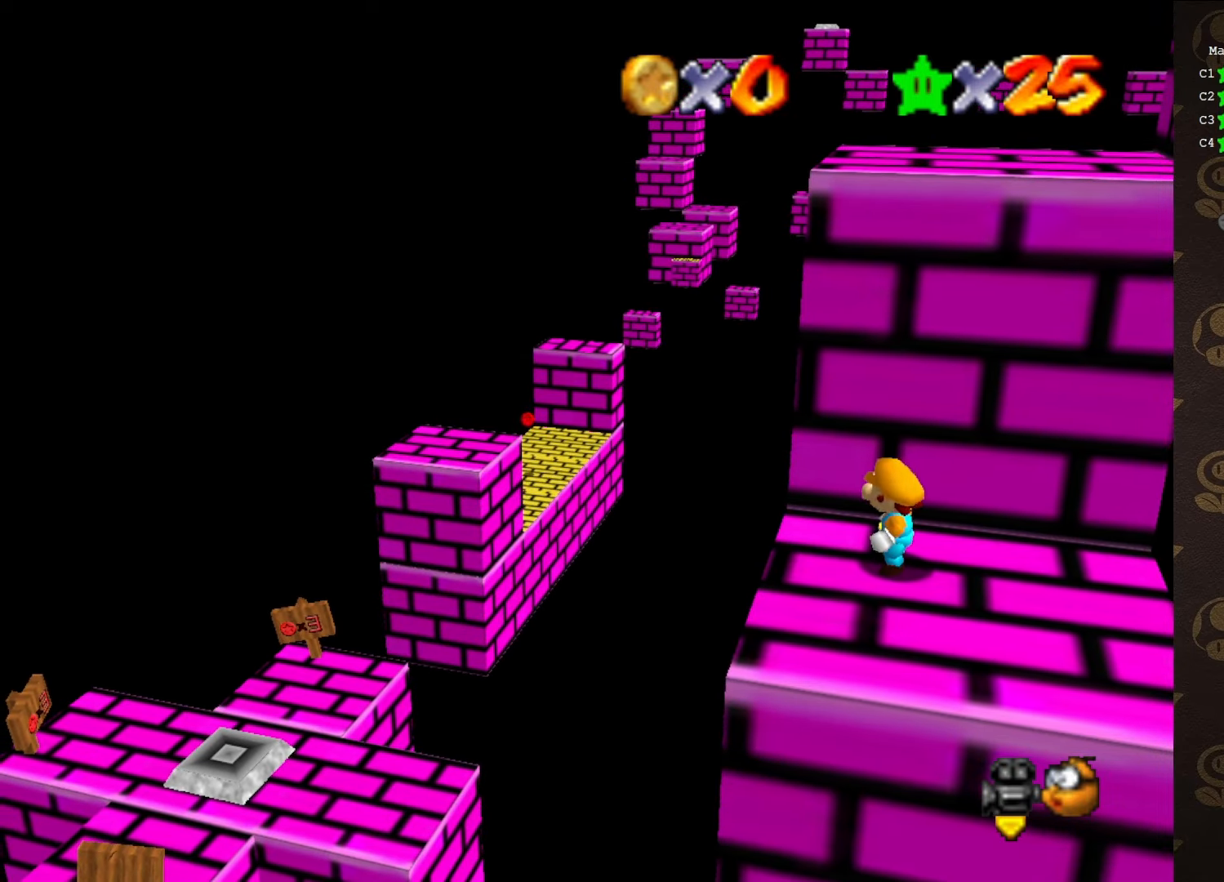
Gameplay with a controller (Nintendo layout); each line is a JSON object with the inputs held at the frame after it. "events" lists button and stick changes between this image and that frame as [ms after this image, input, new state], when the widget could be followed in between. Not read: L1 L3 R1 R3.
{"buttons": ["C_LEFT"], "left_stick": "right", "events": [[100, "left_stick", "up"], [400, "left_stick", "up-right"], [433, "C_LEFT", "down"], [500, "left_stick", "right"]]}
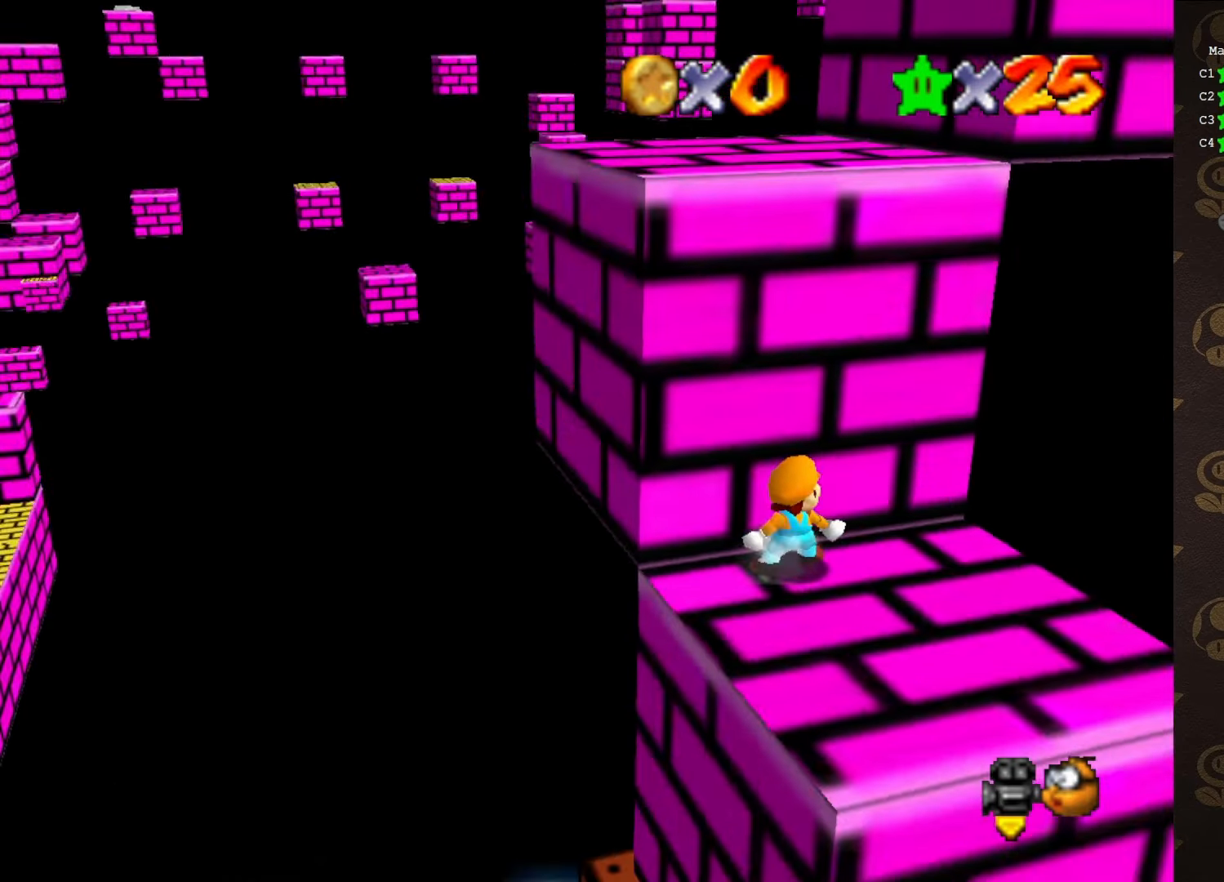
{"buttons": [], "left_stick": "left", "events": [[83, "left_stick", "down-right"], [100, "C_LEFT", "up"], [483, "left_stick", "left"]]}
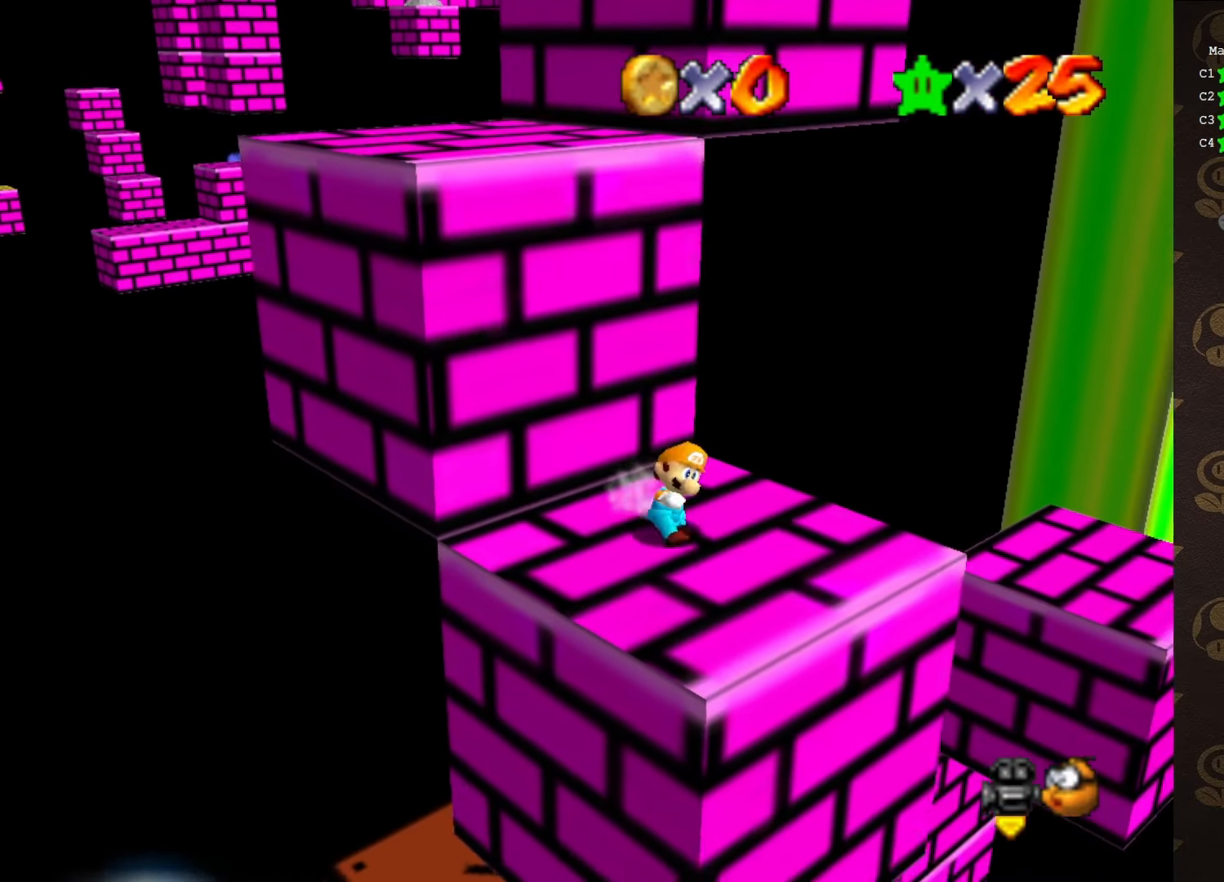
{"buttons": ["C_LEFT"], "left_stick": "up-left", "events": [[17, "left_stick", "up-left"], [117, "A", "down"], [233, "A", "up"], [400, "C_LEFT", "down"]]}
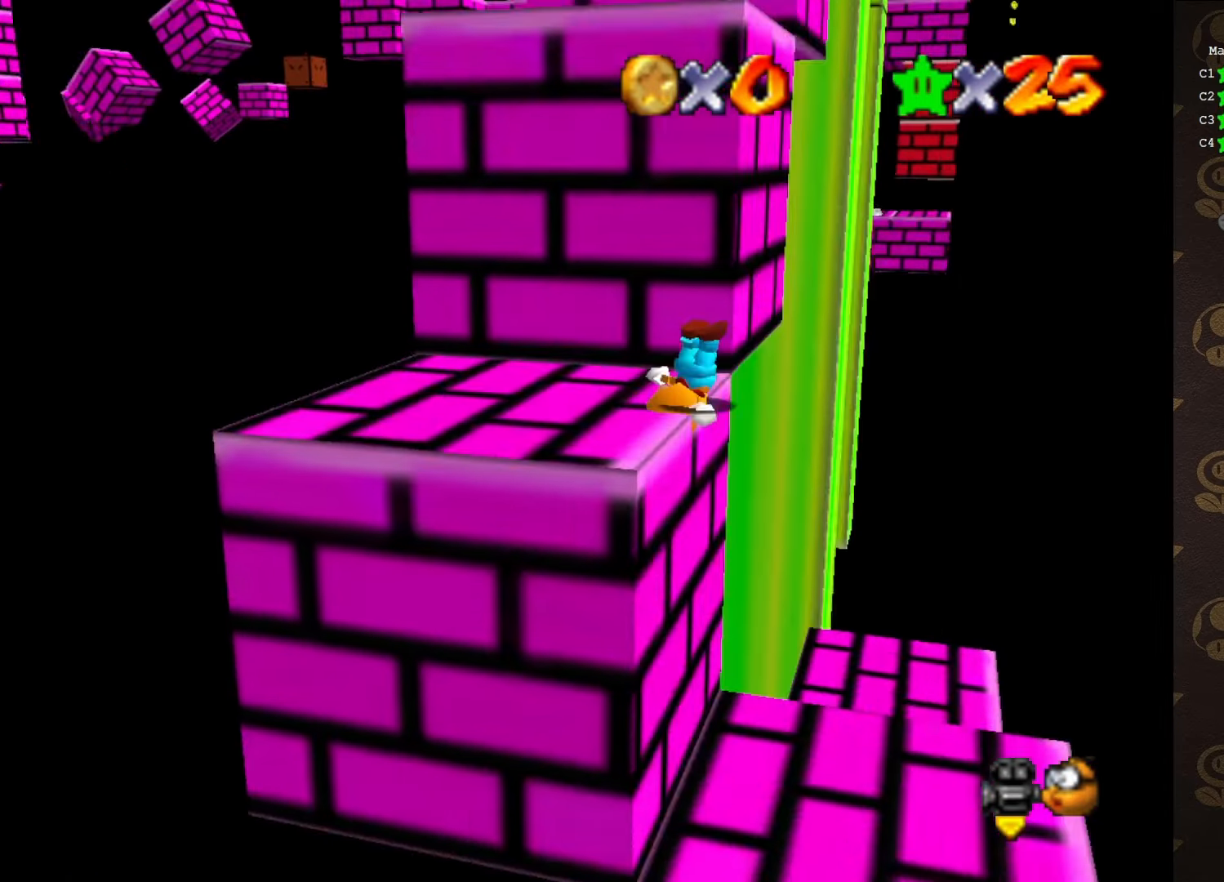
{"buttons": [], "left_stick": "down-right", "events": [[17, "C_LEFT", "up"], [133, "left_stick", "down-left"], [400, "left_stick", "down-right"]]}
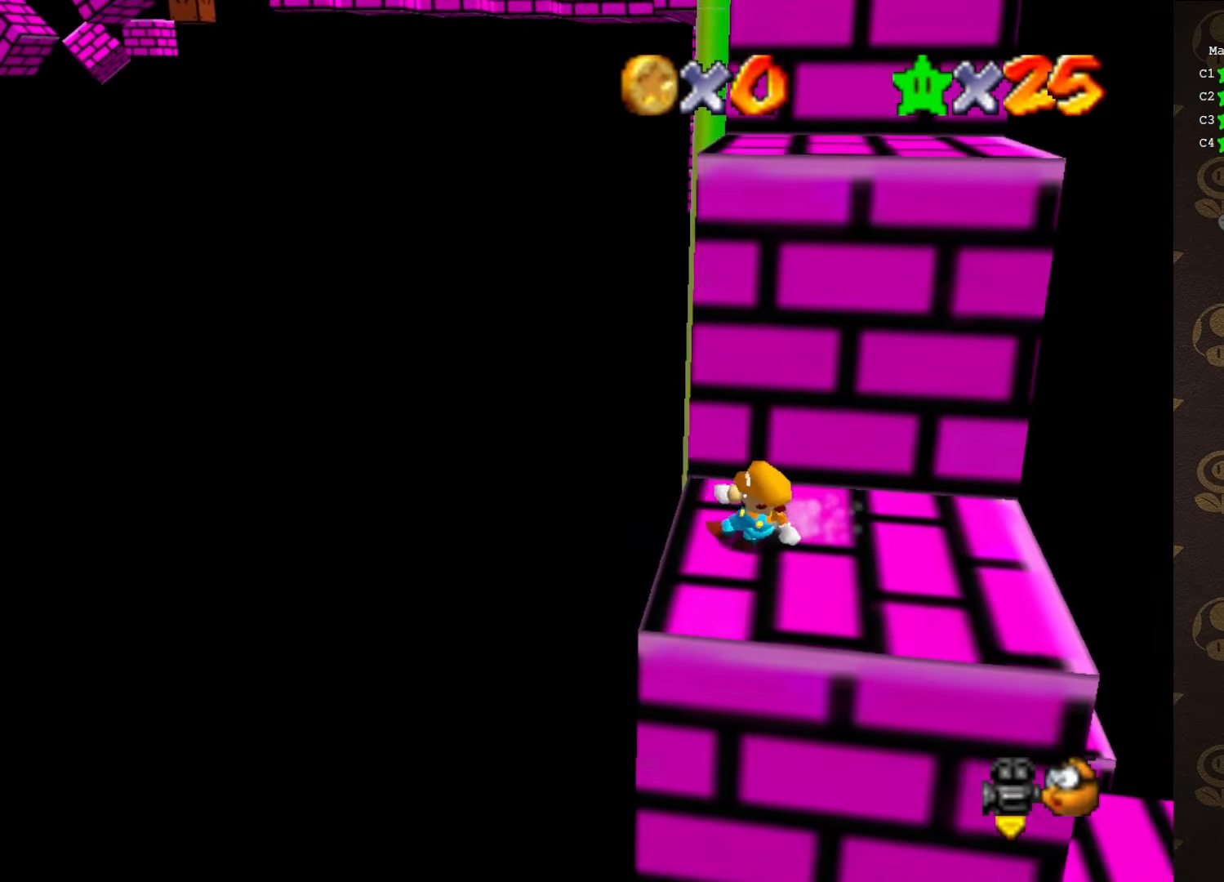
{"buttons": ["C_LEFT"], "left_stick": "up", "events": [[50, "left_stick", "up-right"], [150, "left_stick", "up"], [183, "A", "down"], [350, "A", "up"], [383, "C_LEFT", "down"]]}
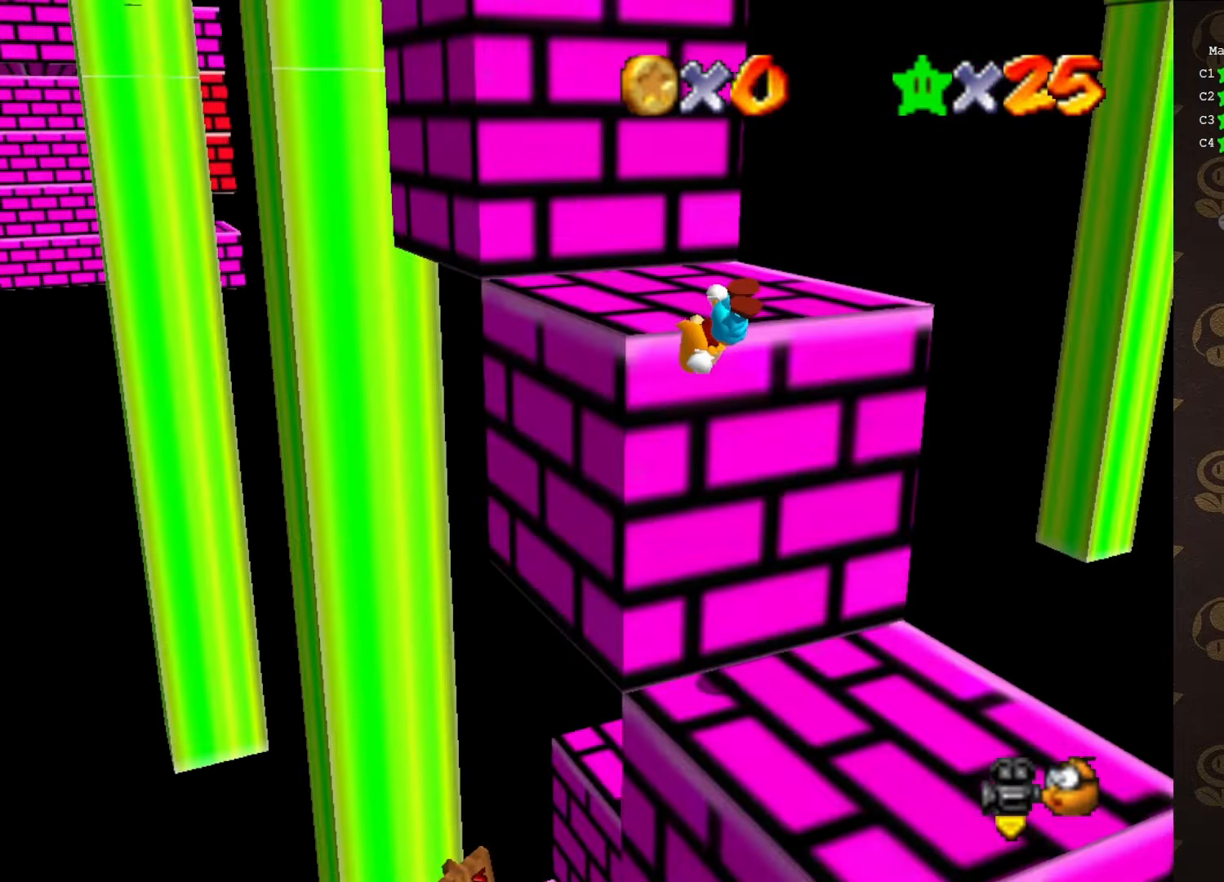
{"buttons": ["A"], "left_stick": "down-right", "events": [[50, "C_LEFT", "up"], [333, "A", "down"], [400, "left_stick", "right"], [483, "left_stick", "down-right"]]}
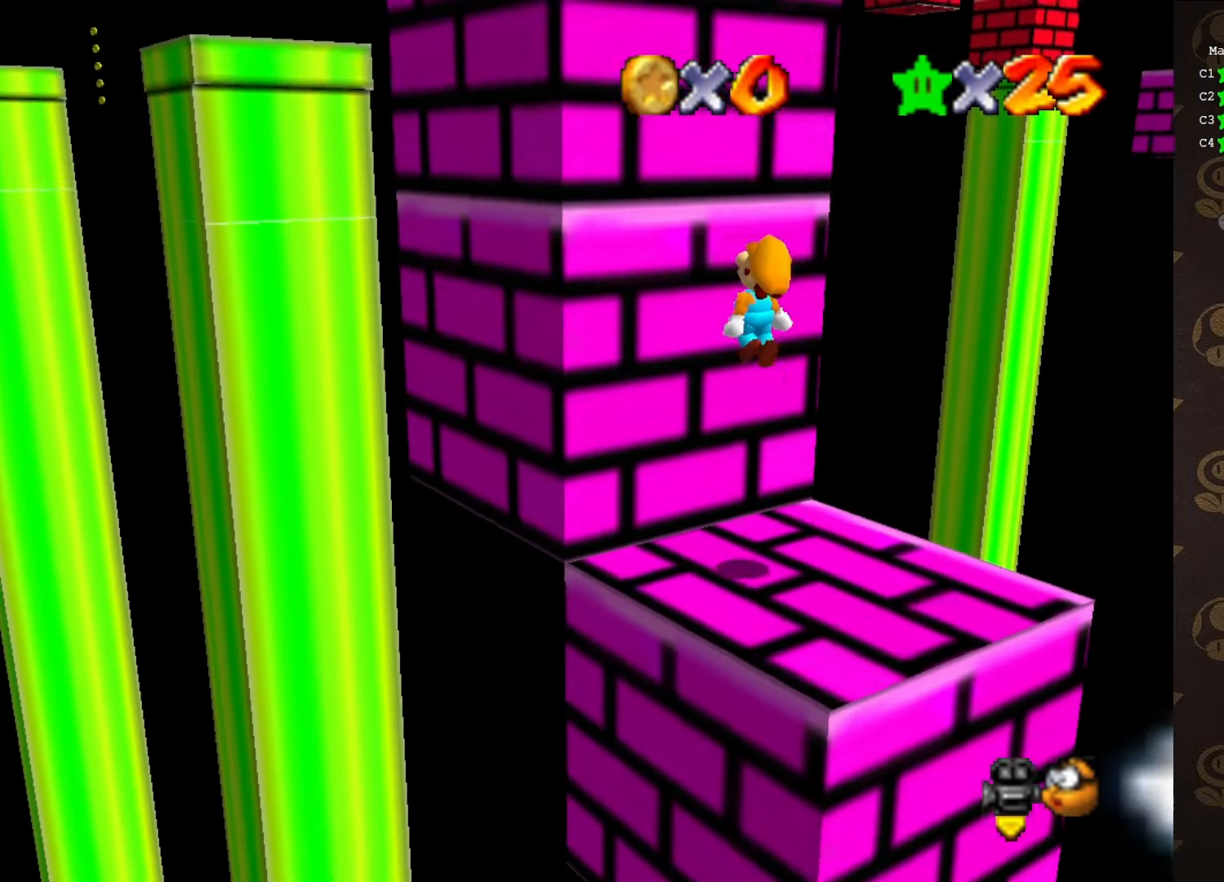
{"buttons": ["A"], "left_stick": "up-left", "events": [[266, "A", "up"], [300, "left_stick", "up-left"], [333, "A", "down"]]}
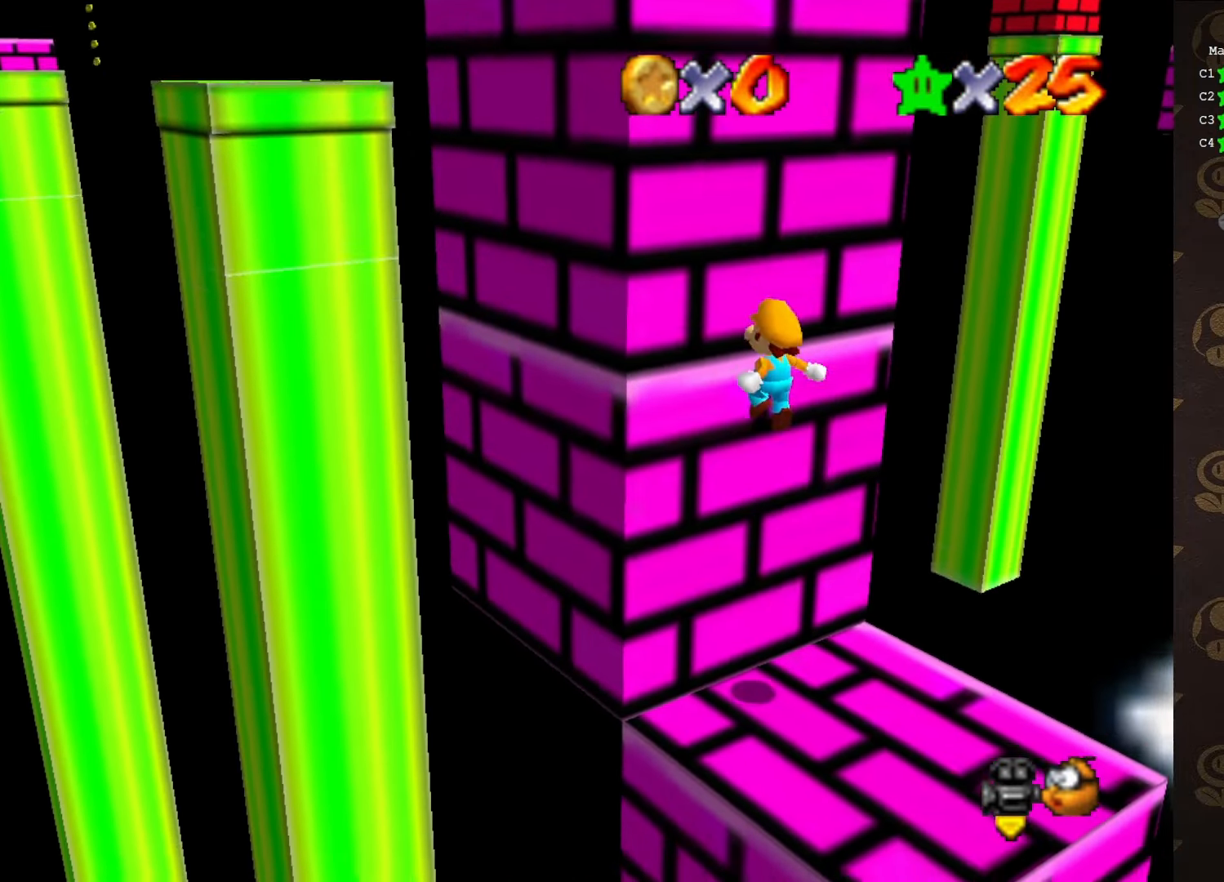
{"buttons": ["C_RIGHT"], "left_stick": "center", "events": [[83, "A", "up"], [83, "left_stick", "center"], [133, "left_stick", "down-right"], [166, "C_LEFT", "down"], [233, "C_LEFT", "up"], [266, "left_stick", "center"], [483, "C_RIGHT", "down"]]}
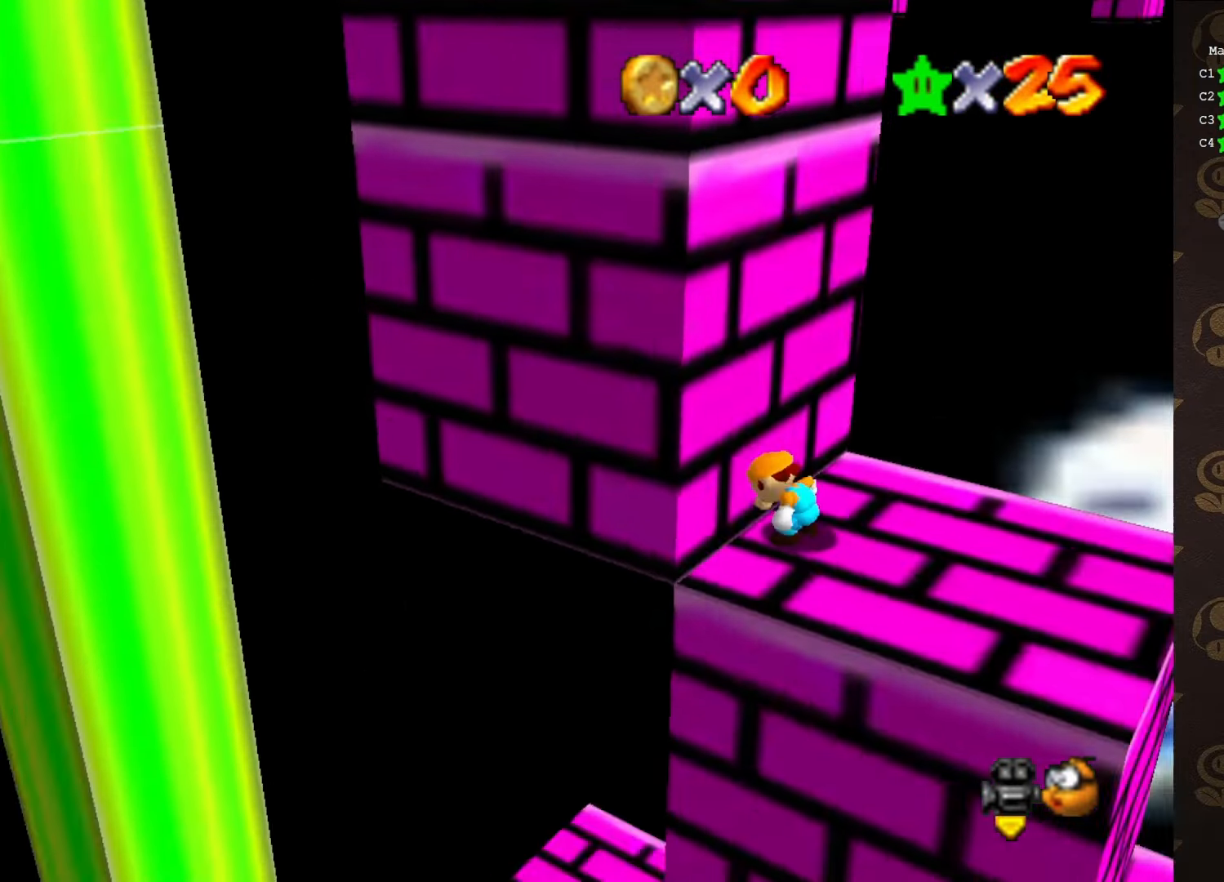
{"buttons": [], "left_stick": "down-right", "events": [[50, "C_RIGHT", "up"], [300, "C_LEFT", "down"], [300, "left_stick", "down"], [383, "C_LEFT", "up"], [483, "left_stick", "down-right"]]}
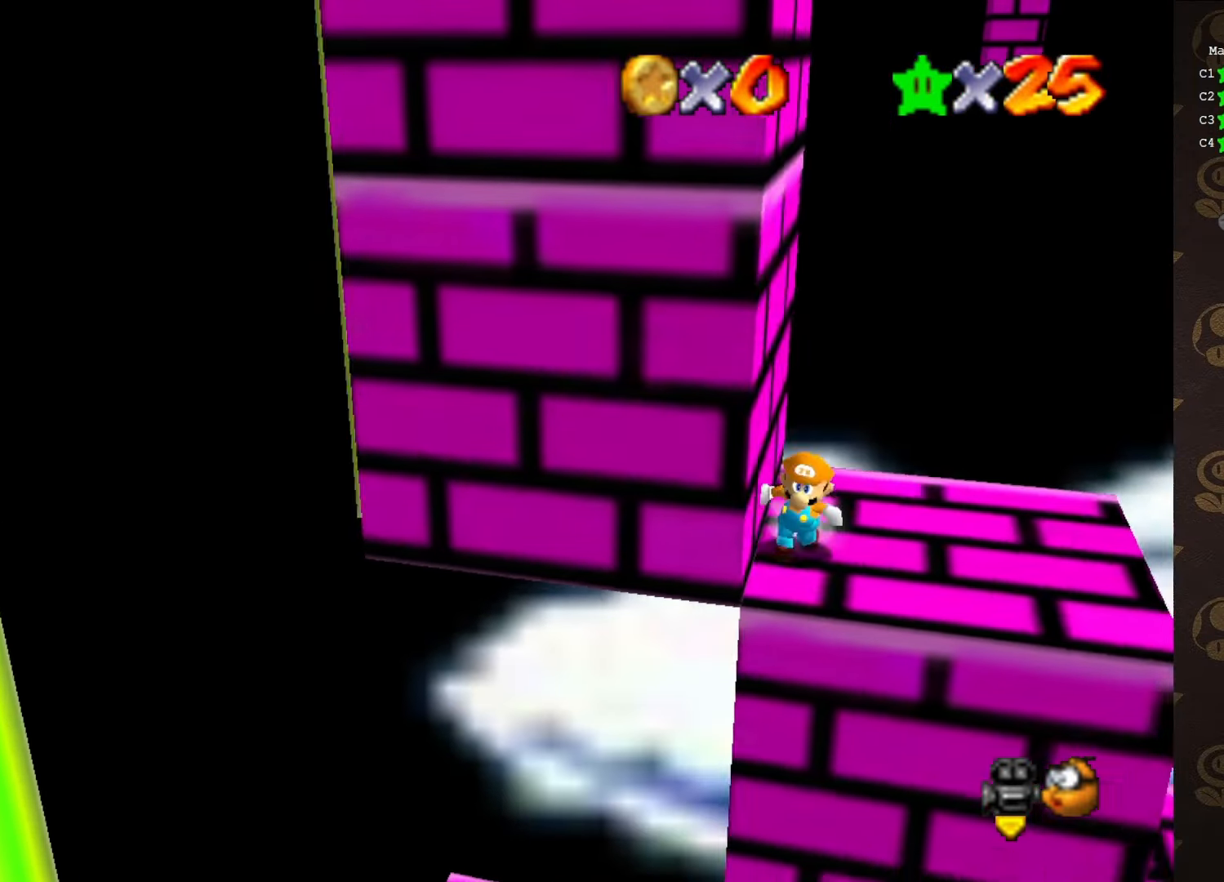
{"buttons": [], "left_stick": "right", "events": [[100, "left_stick", "right"]]}
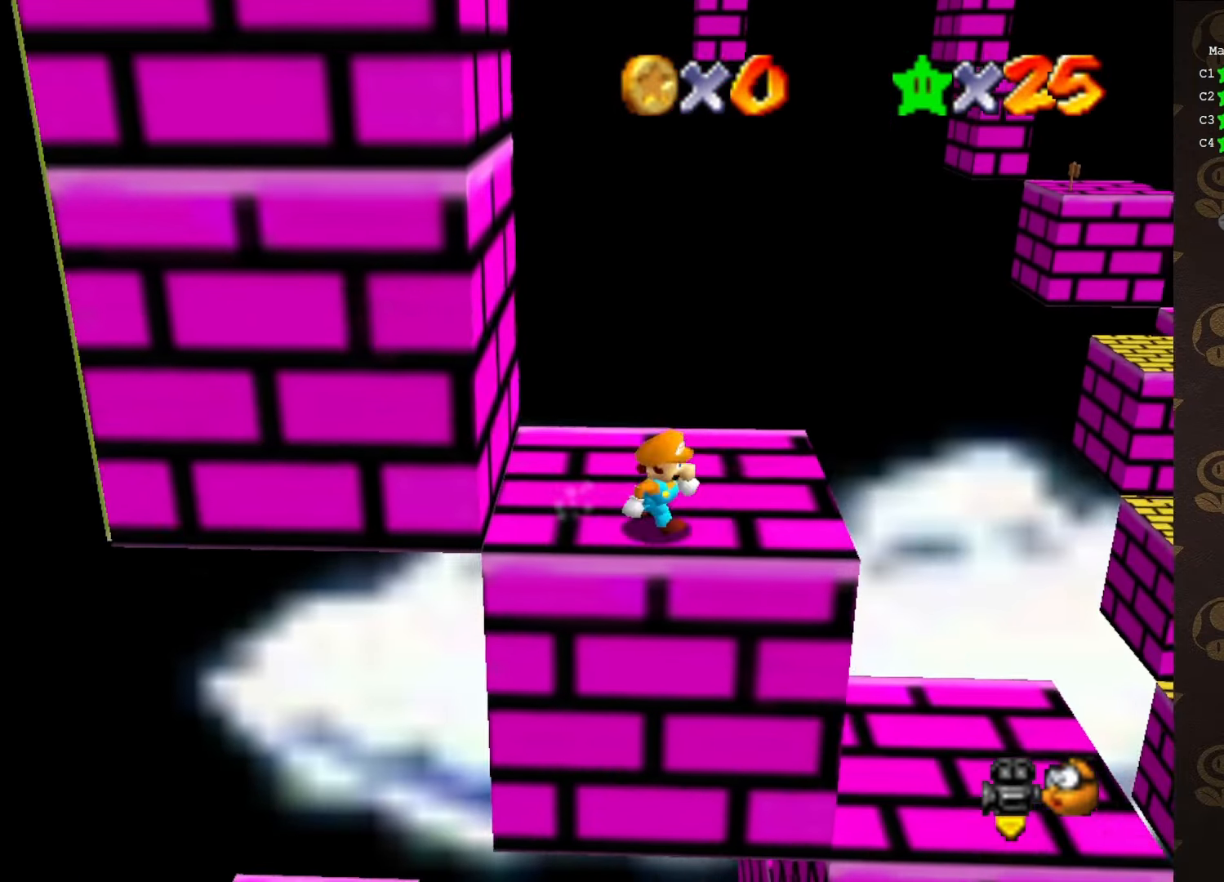
{"buttons": [], "left_stick": "left", "events": [[33, "left_stick", "left"], [133, "A", "down"], [216, "left_stick", "up-left"], [400, "A", "up"], [400, "left_stick", "left"]]}
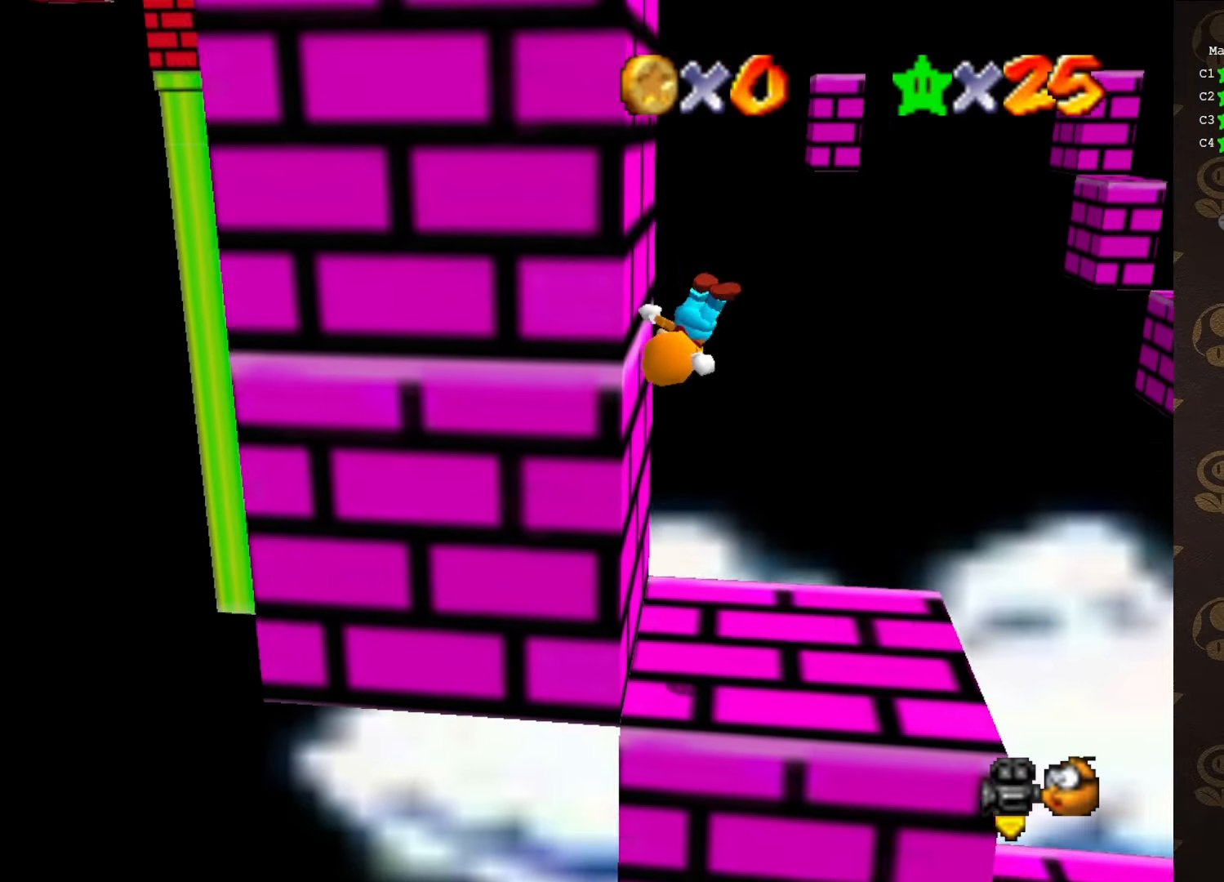
{"buttons": ["A"], "left_stick": "left", "events": [[133, "A", "down"]]}
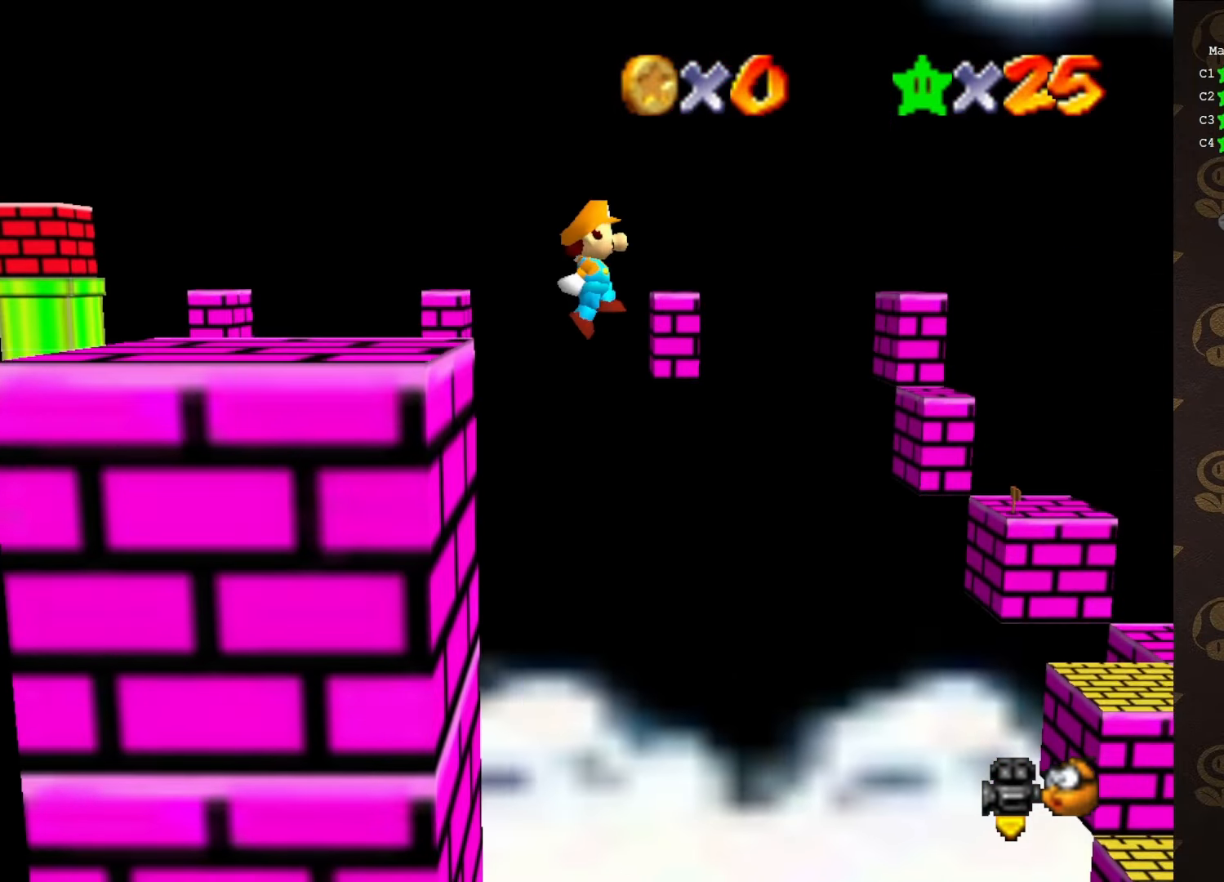
{"buttons": ["C_RIGHT"], "left_stick": "right", "events": [[300, "A", "up"], [350, "left_stick", "right"], [383, "C_RIGHT", "down"]]}
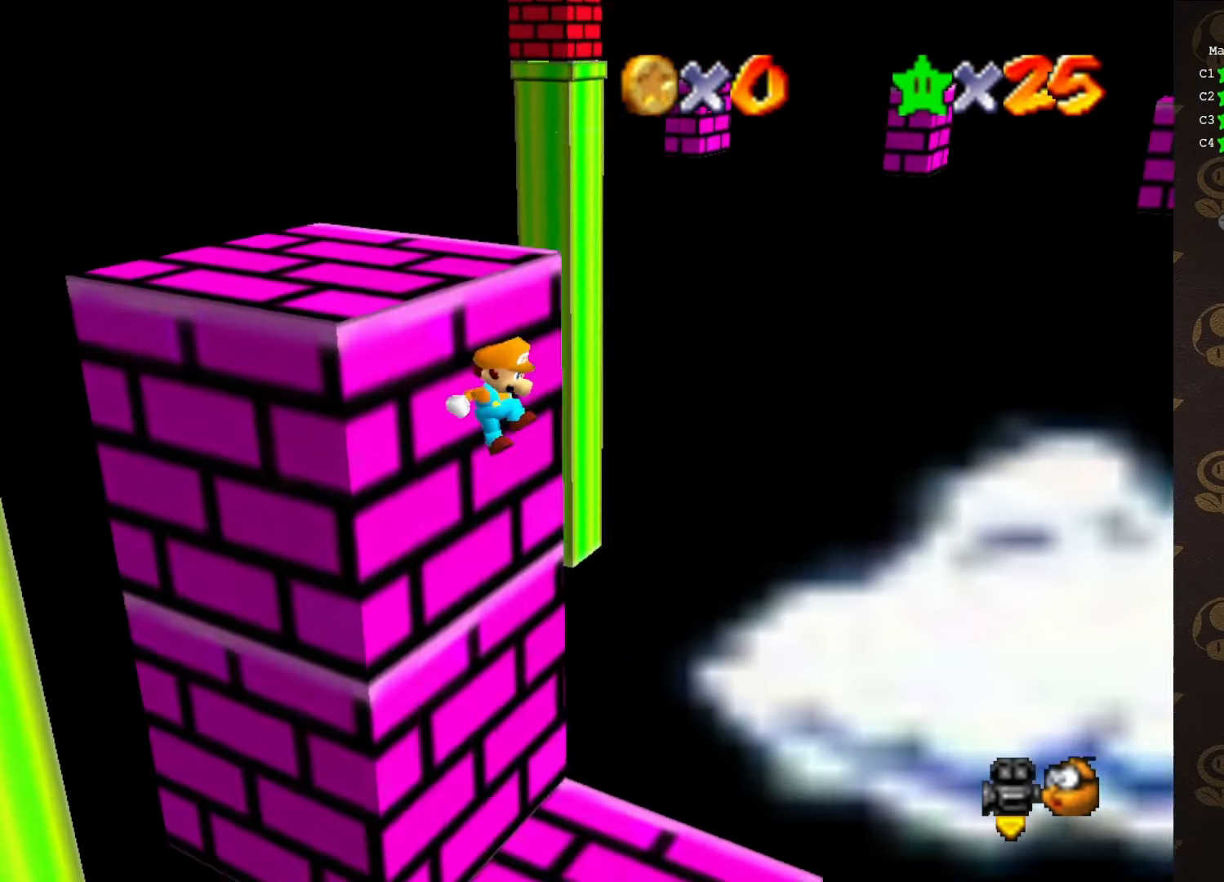
{"buttons": [], "left_stick": "center", "events": [[16, "C_RIGHT", "up"], [133, "left_stick", "down"], [416, "left_stick", "center"]]}
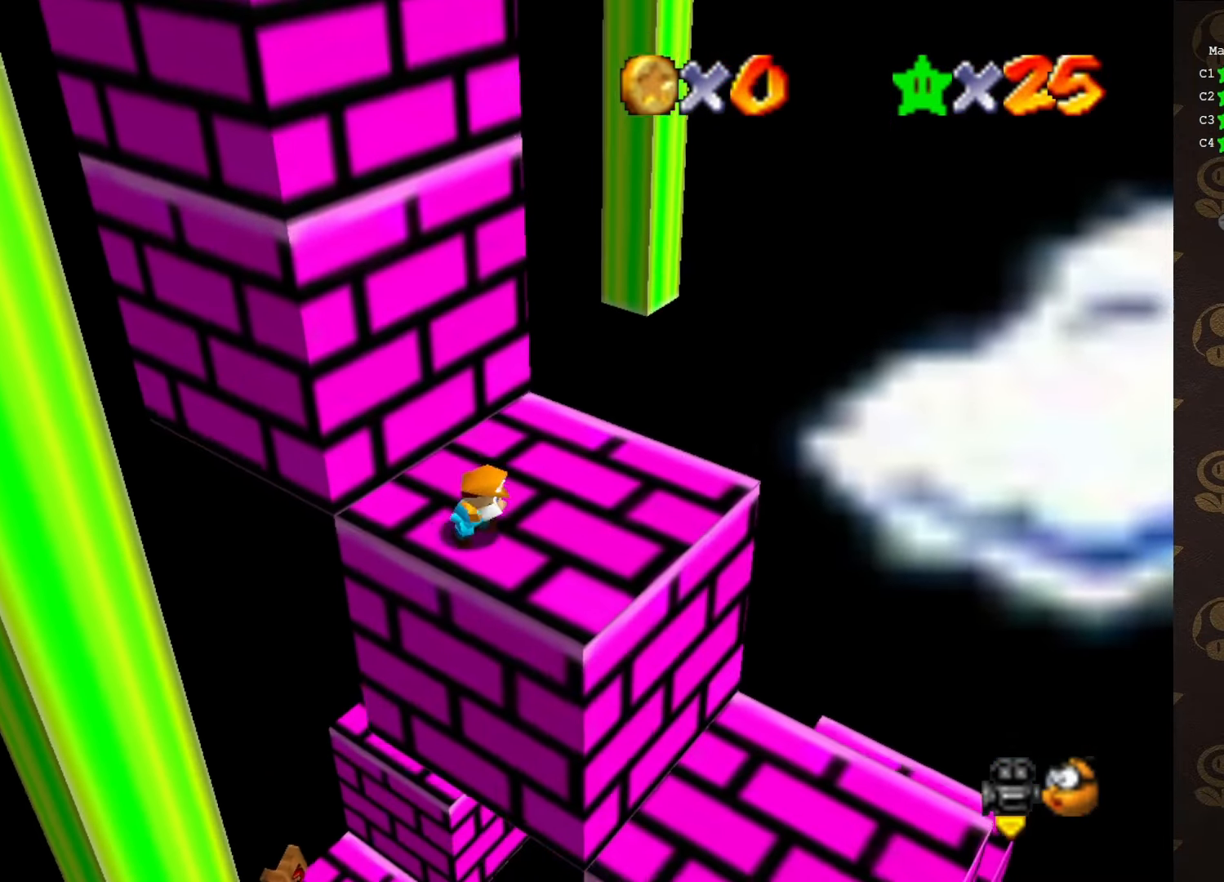
{"buttons": [], "left_stick": "center", "events": [[133, "left_stick", "down"], [283, "left_stick", "center"]]}
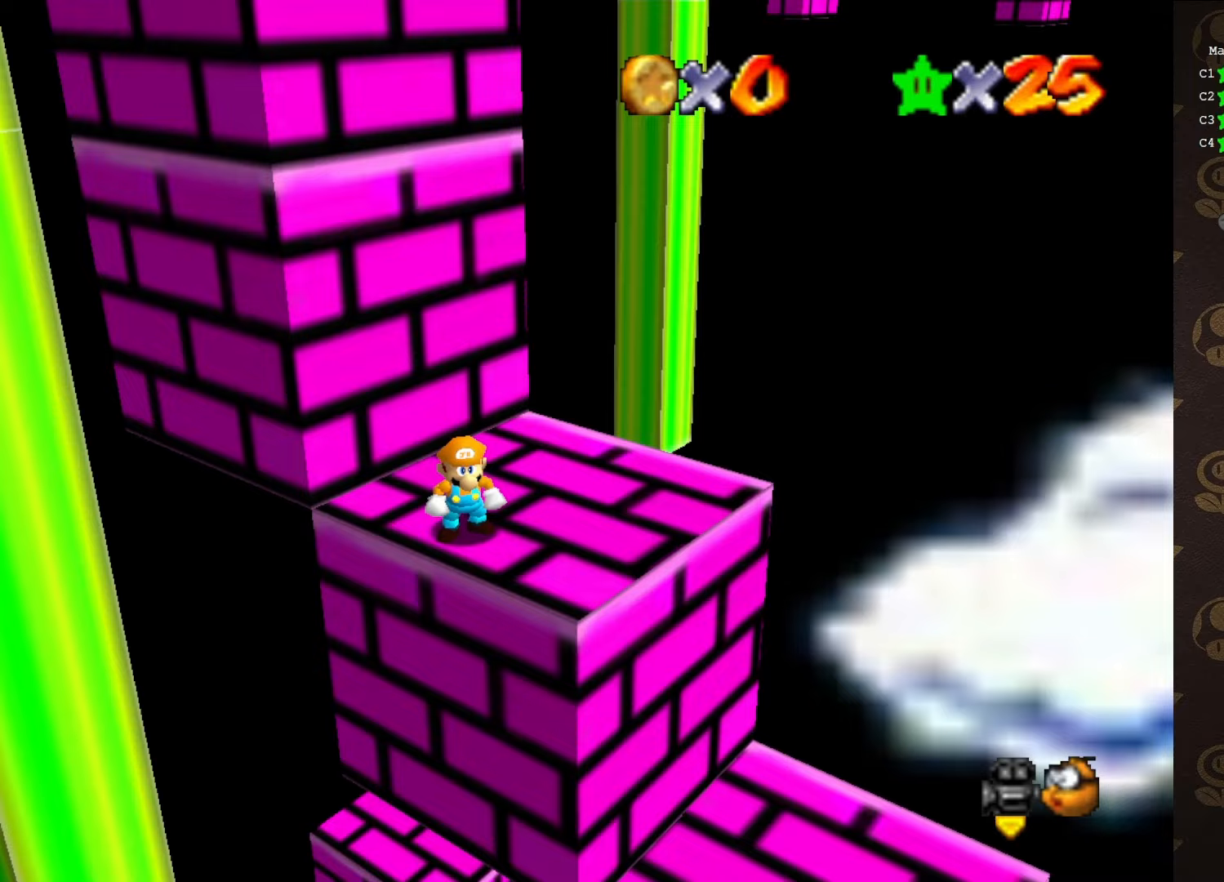
{"buttons": [], "left_stick": "down-right", "events": [[33, "left_stick", "up"], [83, "A", "down"], [83, "left_stick", "center"], [167, "A", "up"], [167, "left_stick", "down"], [233, "left_stick", "down-right"]]}
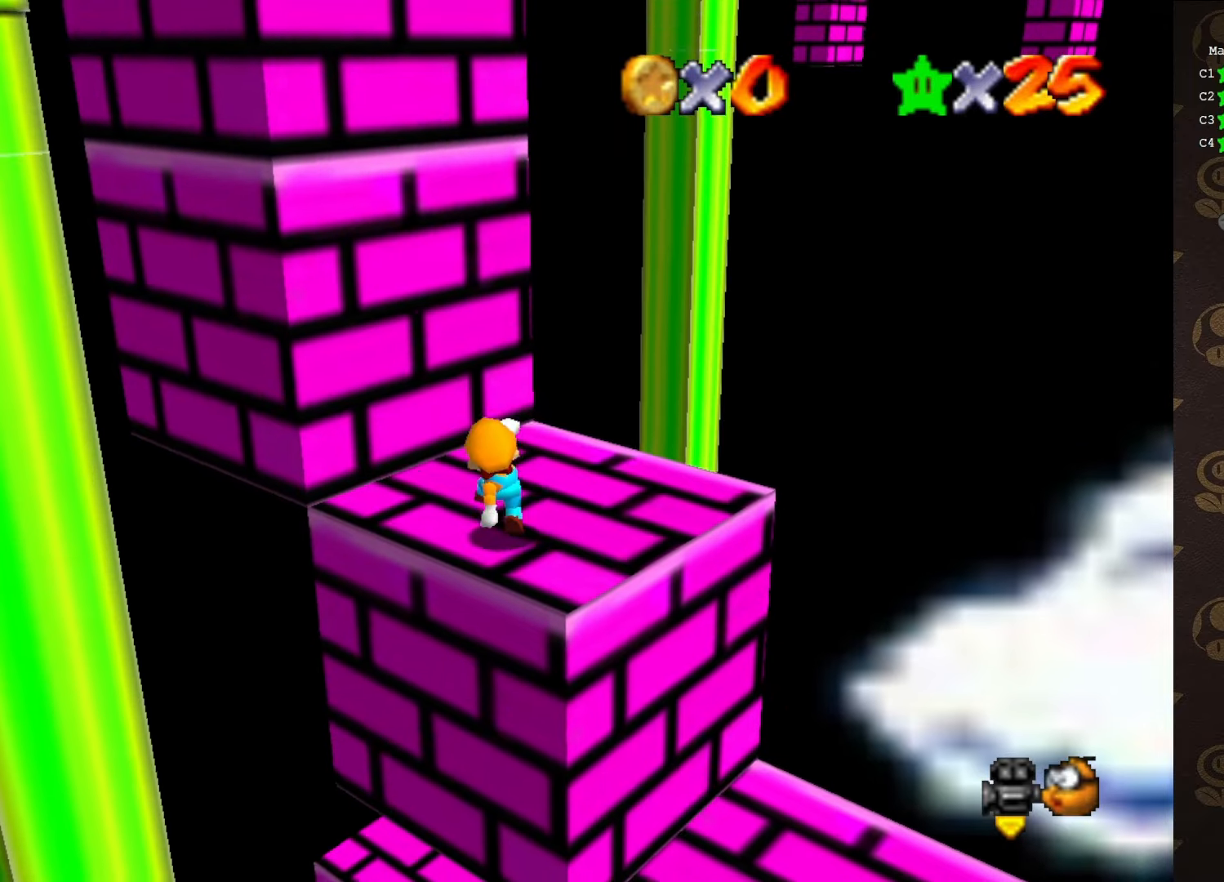
{"buttons": ["DPAD_LEFT"], "left_stick": "center", "events": [[117, "left_stick", "center"], [450, "DPAD_LEFT", "down"]]}
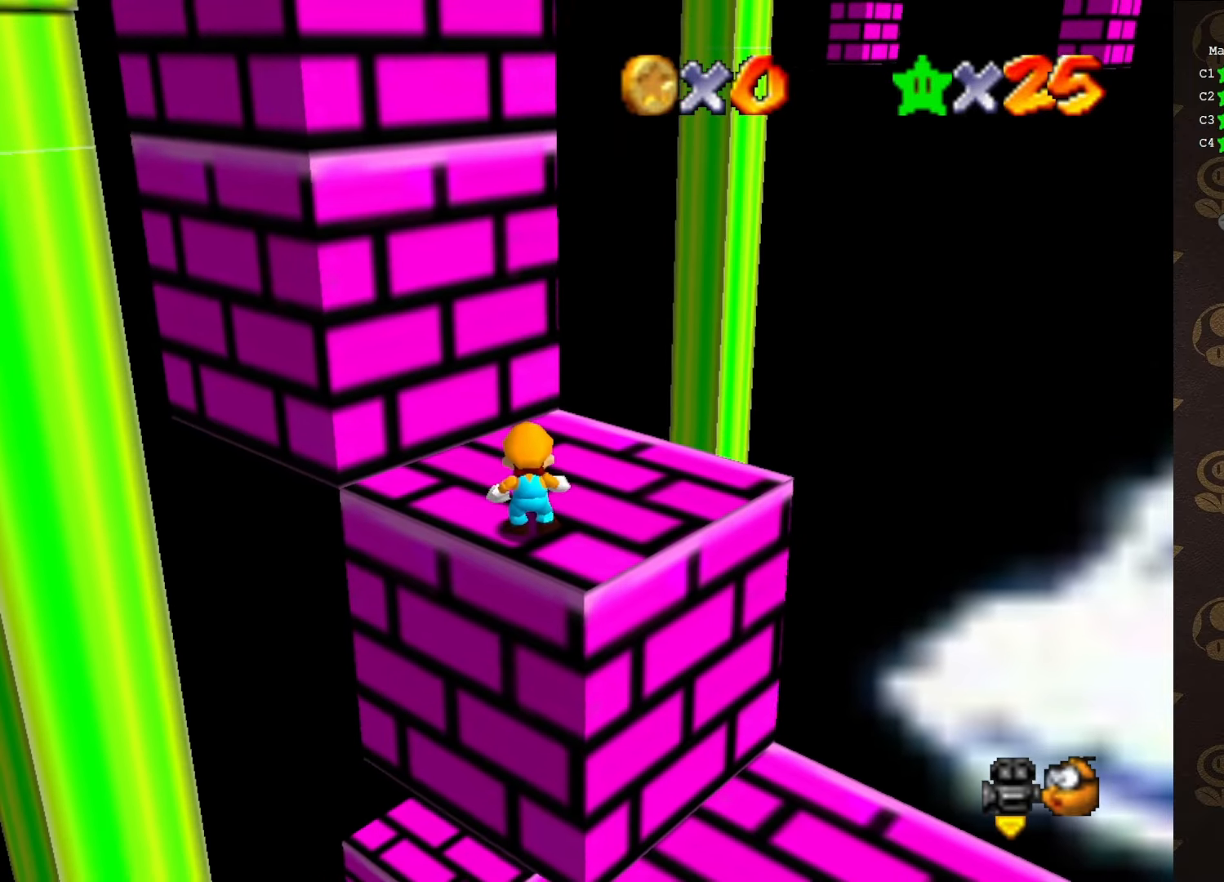
{"buttons": ["DPAD_RIGHT"], "left_stick": "center", "events": [[17, "DPAD_LEFT", "up"], [217, "DPAD_RIGHT", "down"]]}
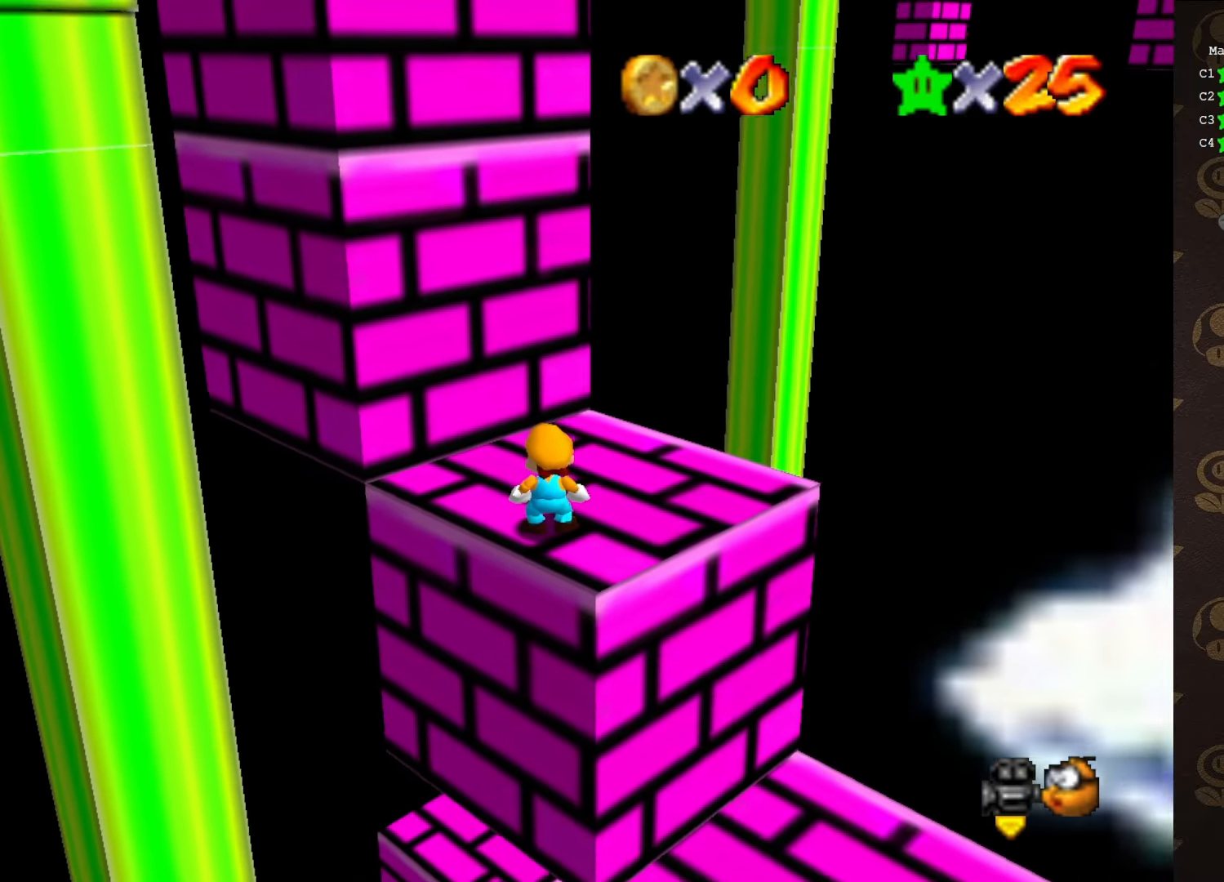
{"buttons": [], "left_stick": "up", "events": [[183, "DPAD_RIGHT", "up"], [467, "left_stick", "up"]]}
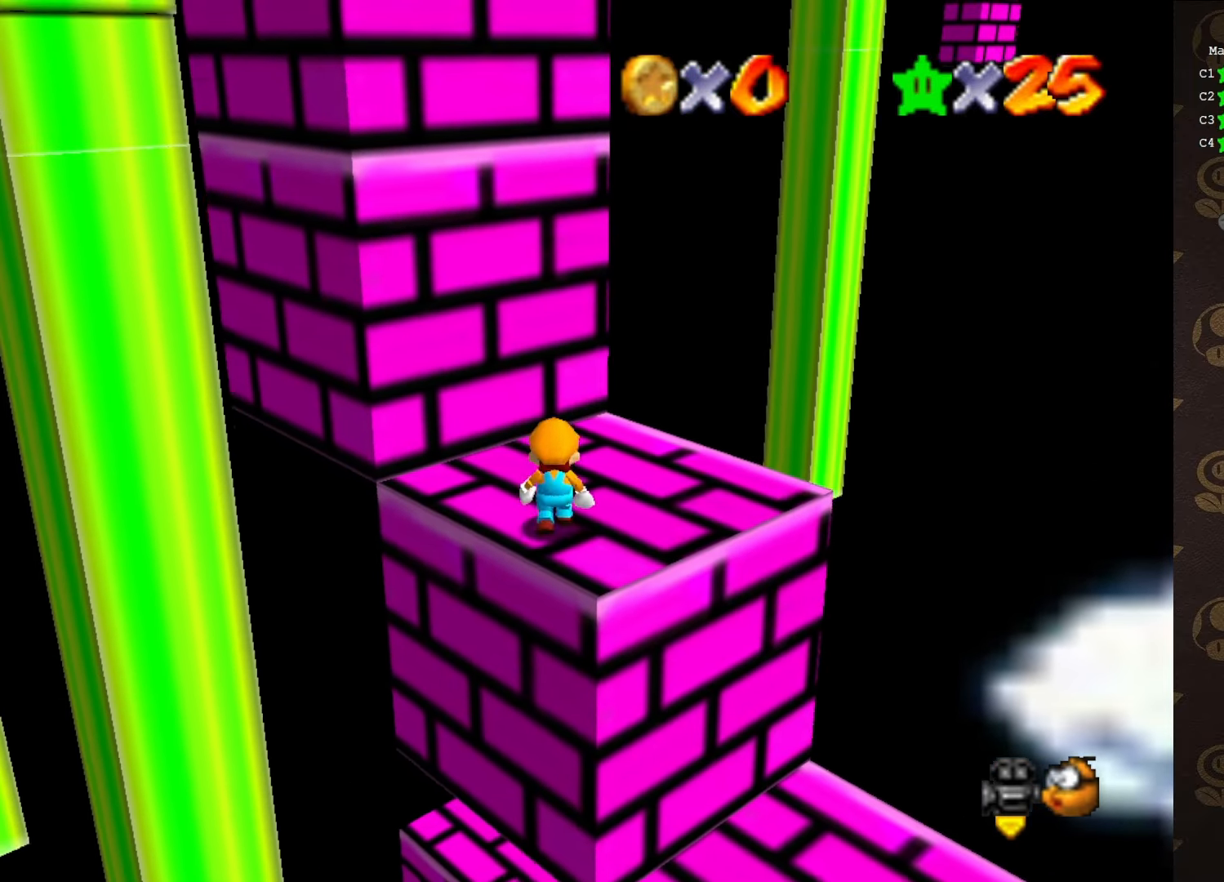
{"buttons": [], "left_stick": "center", "events": [[67, "left_stick", "center"], [300, "DPAD_DOWN", "down"], [400, "DPAD_DOWN", "up"]]}
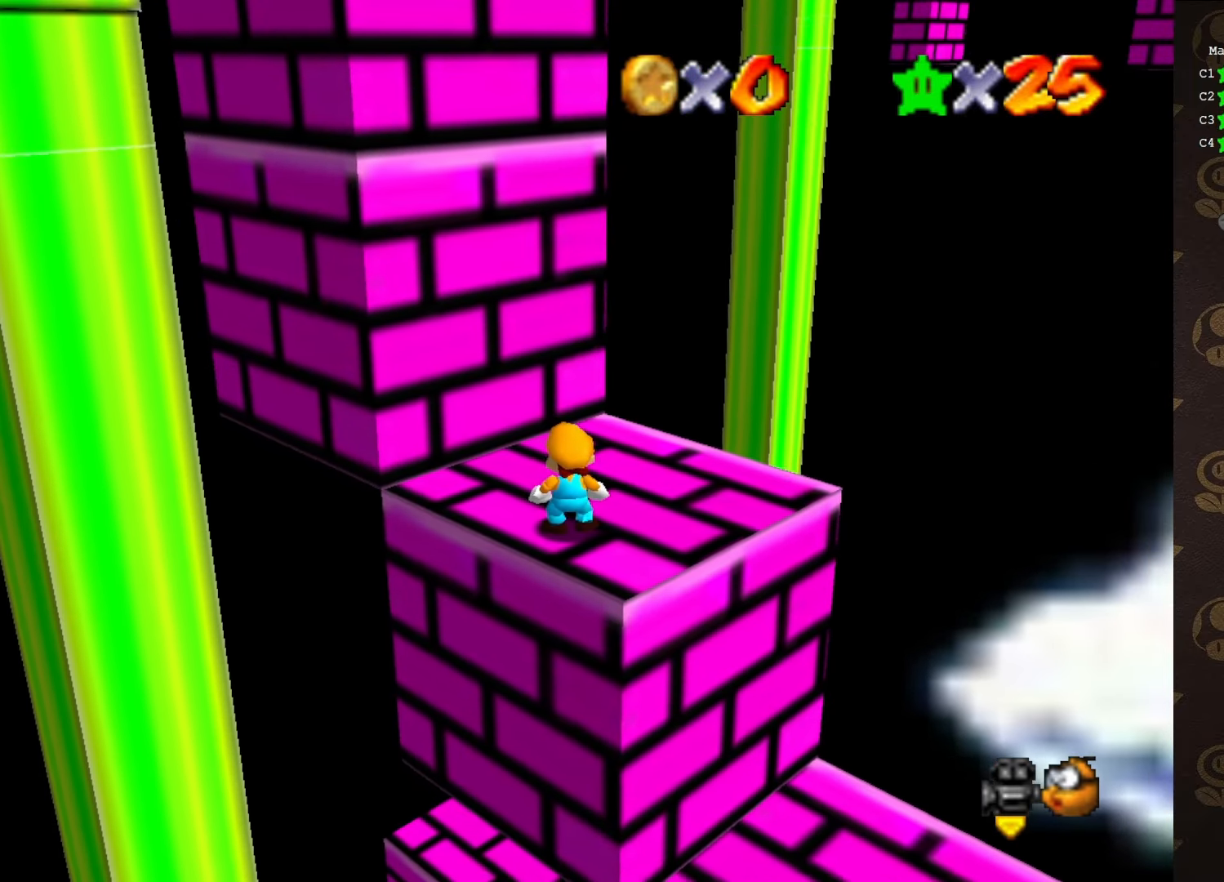
{"buttons": [], "left_stick": "down-right", "events": [[117, "A", "down"], [200, "A", "up"], [200, "left_stick", "down"], [333, "C_LEFT", "down"], [450, "C_LEFT", "up"], [450, "left_stick", "down-right"]]}
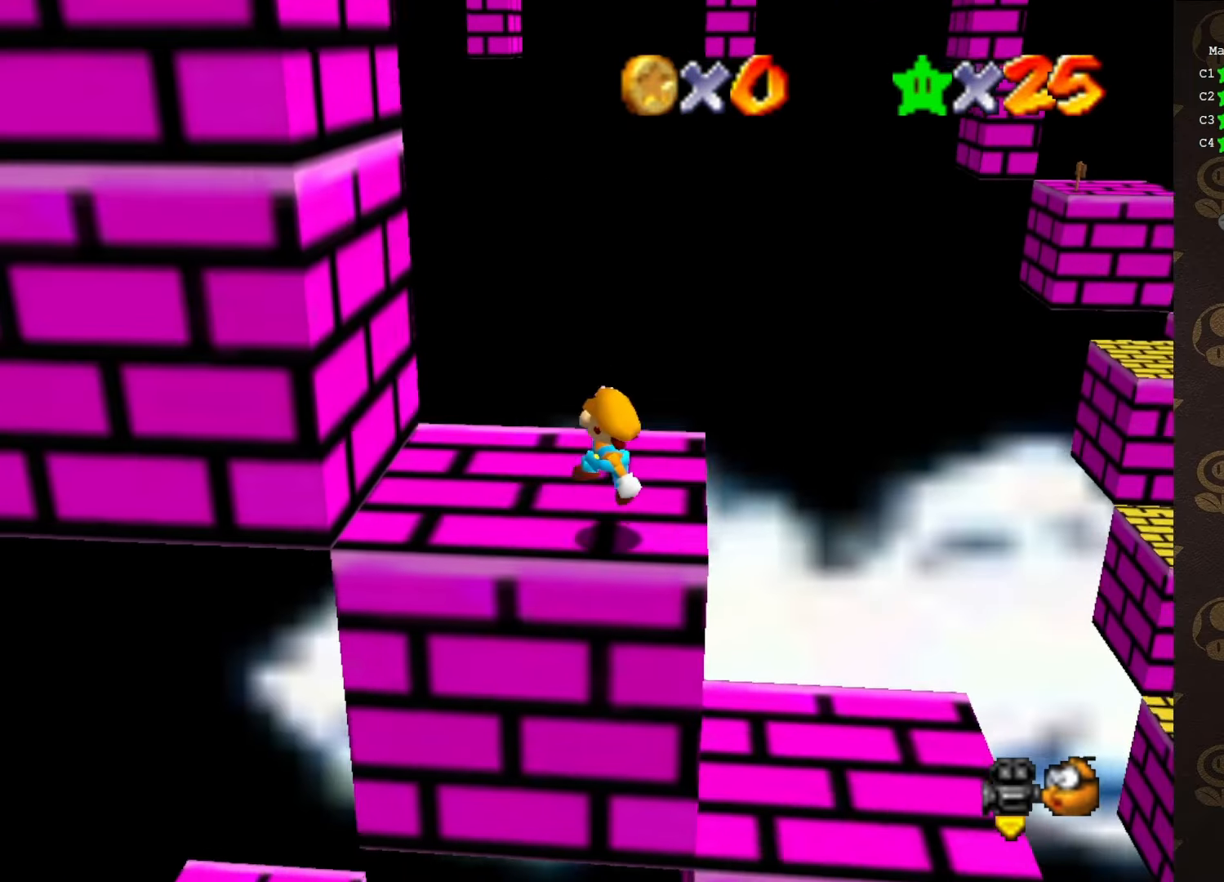
{"buttons": [], "left_stick": "up-left", "events": [[50, "left_stick", "right"], [133, "A", "down"], [133, "B", "down"], [200, "A", "up"], [200, "left_stick", "center"], [250, "B", "up"], [350, "left_stick", "up-left"]]}
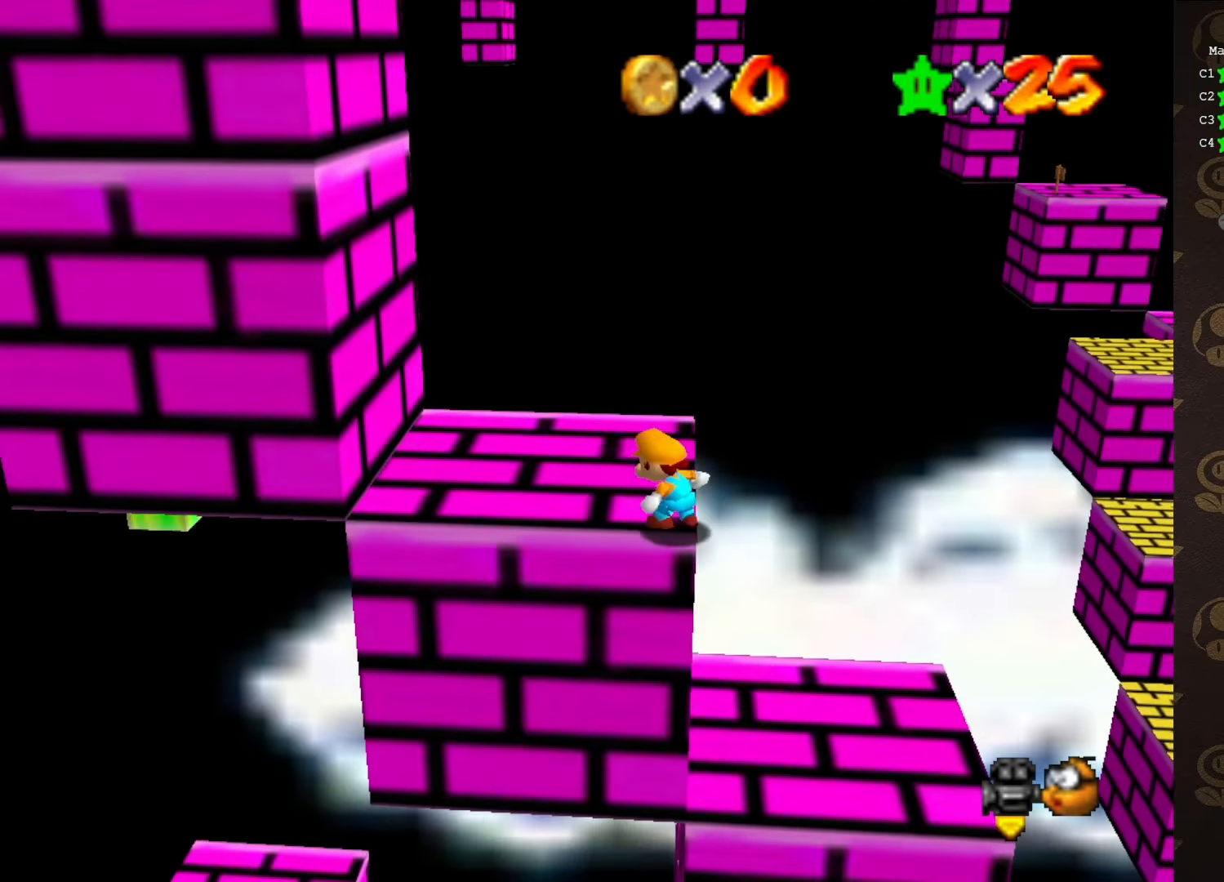
{"buttons": [], "left_stick": "up-left", "events": [[33, "A", "down"], [183, "A", "up"]]}
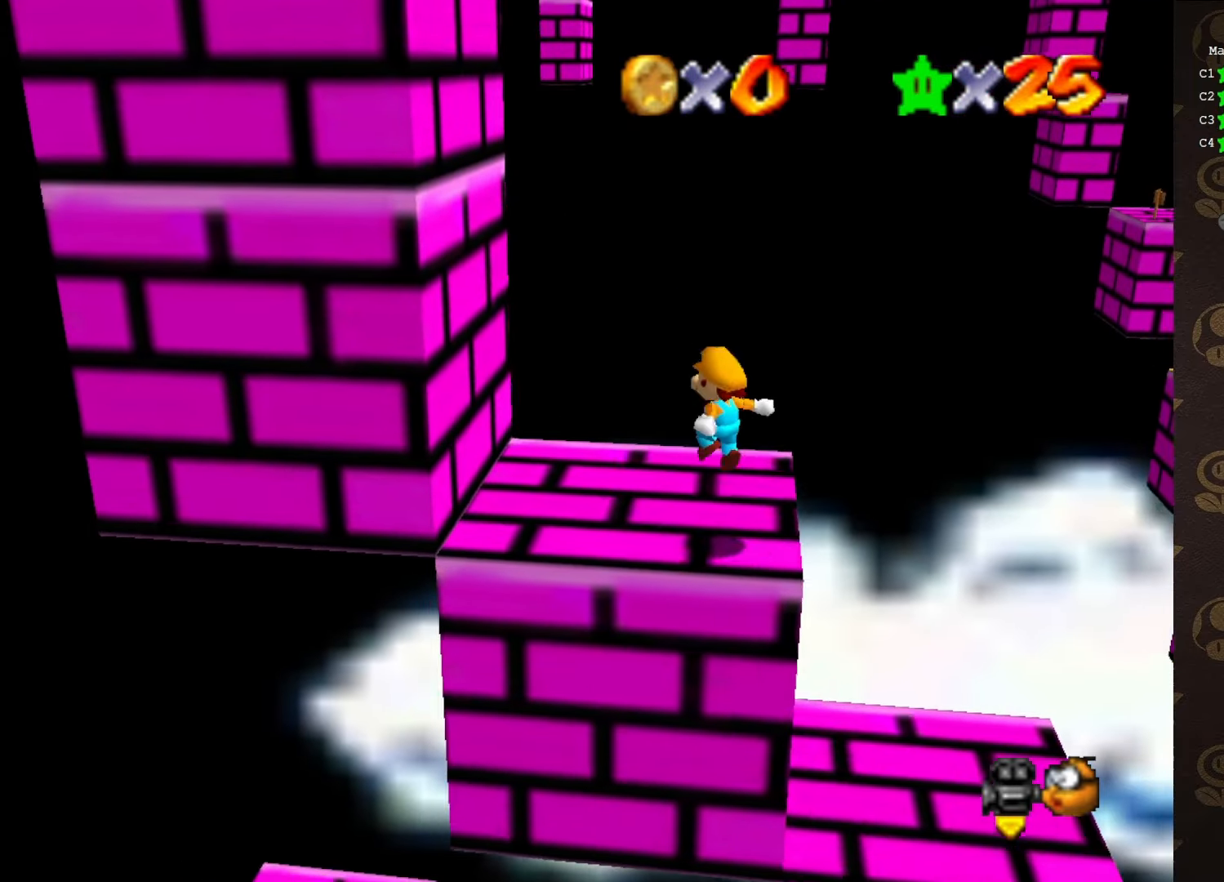
{"buttons": [], "left_stick": "left", "events": [[217, "A", "down"], [300, "left_stick", "left"], [500, "A", "up"]]}
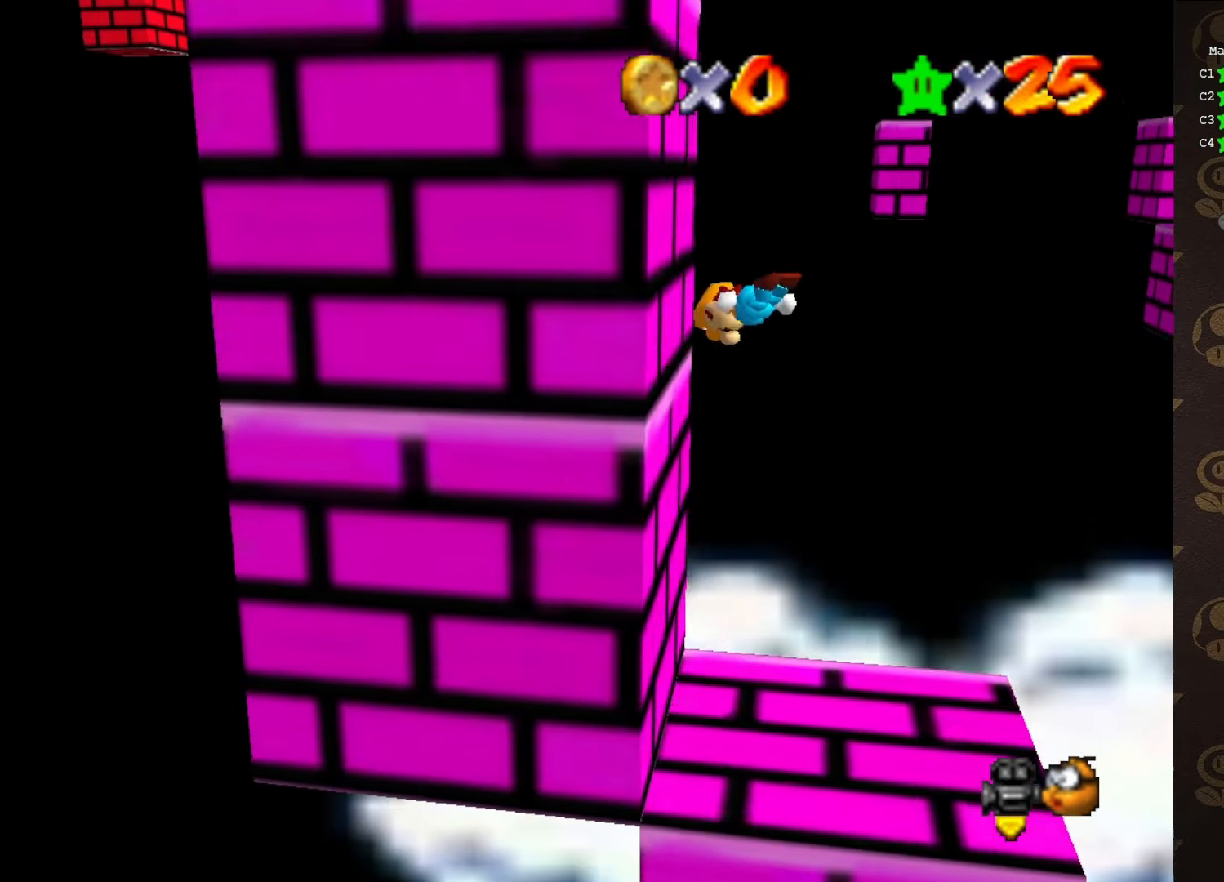
{"buttons": ["A"], "left_stick": "down-left", "events": [[100, "left_stick", "down-left"], [200, "A", "down"]]}
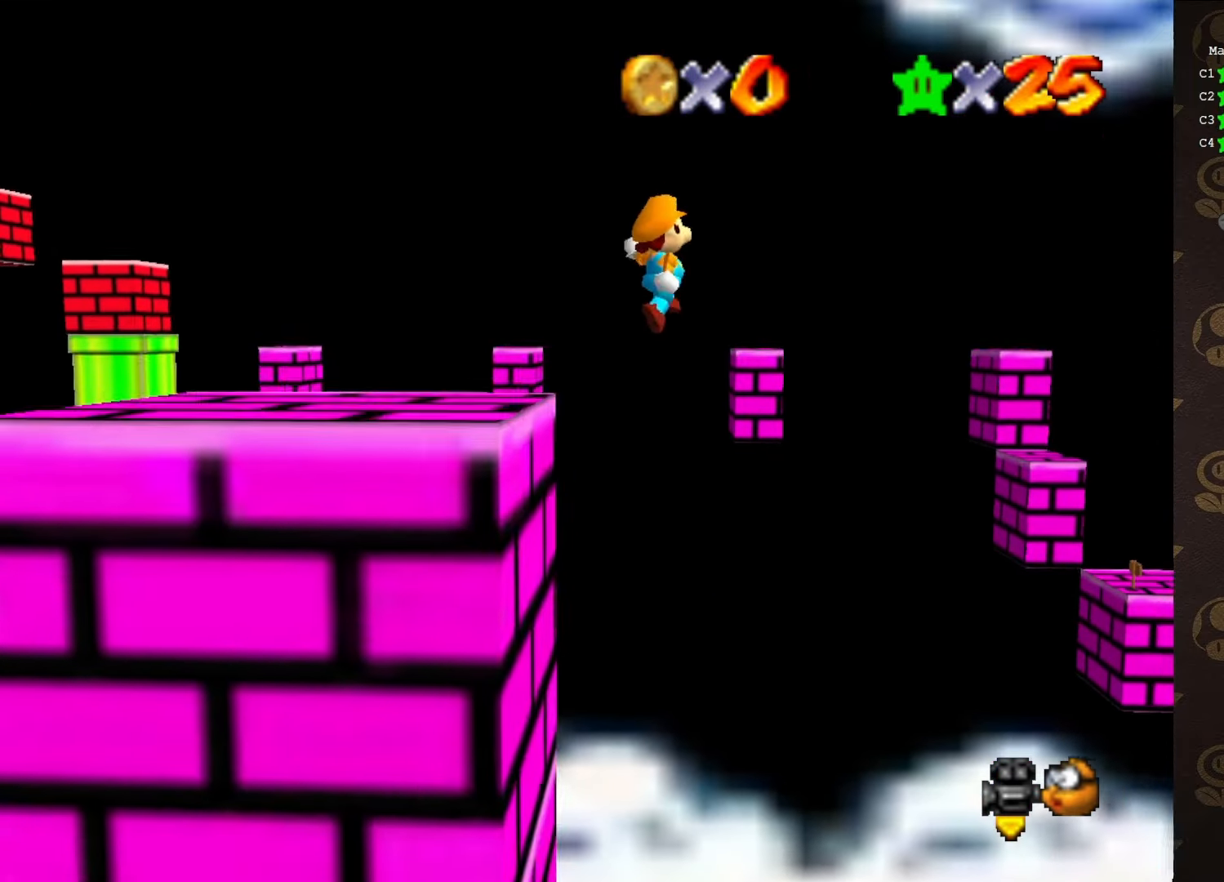
{"buttons": [], "left_stick": "down-left", "events": [[250, "A", "up"], [367, "C_RIGHT", "down"], [450, "C_RIGHT", "up"]]}
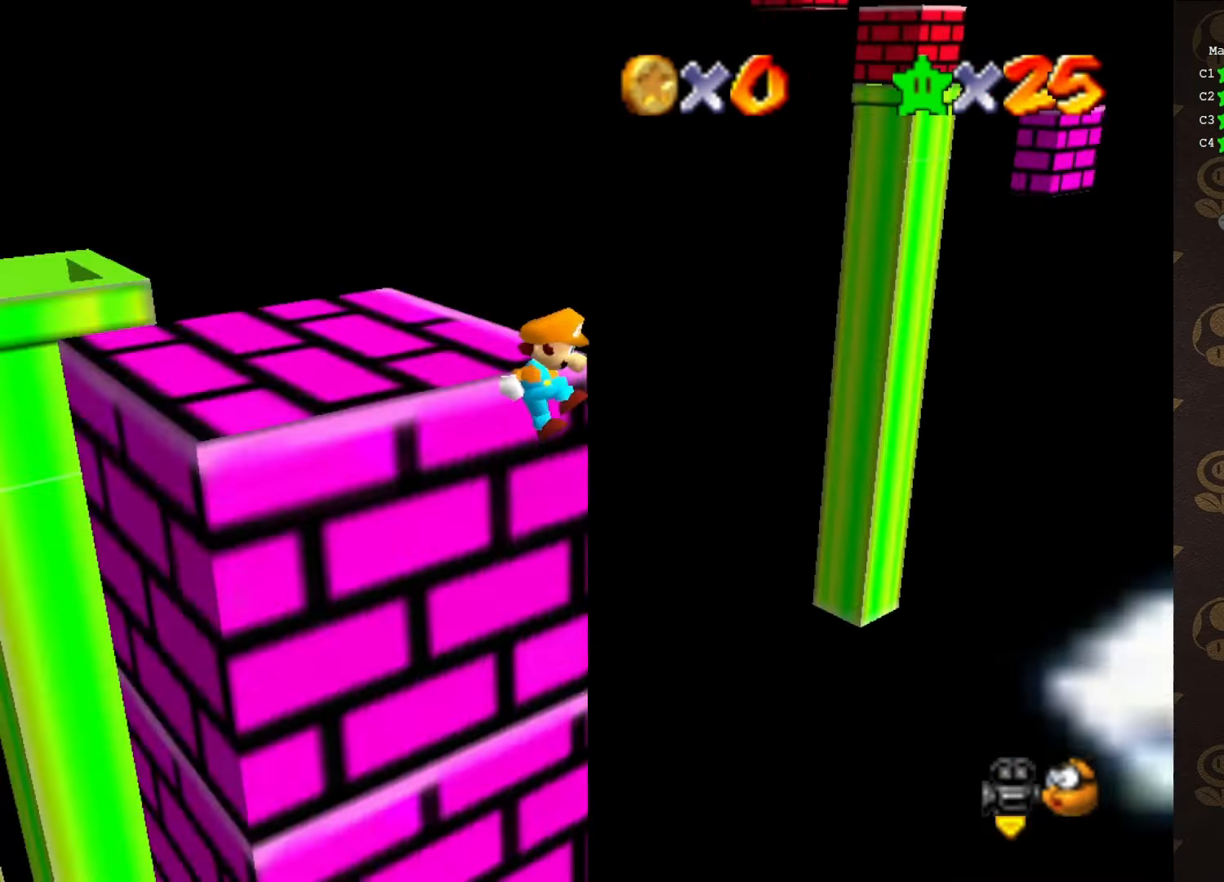
{"buttons": [], "left_stick": "up", "events": [[17, "C_RIGHT", "down"], [83, "C_RIGHT", "up"], [116, "left_stick", "up-left"], [133, "A", "down"], [166, "left_stick", "center"], [233, "A", "up"], [300, "left_stick", "up"], [366, "C_RIGHT", "down"], [416, "C_RIGHT", "up"]]}
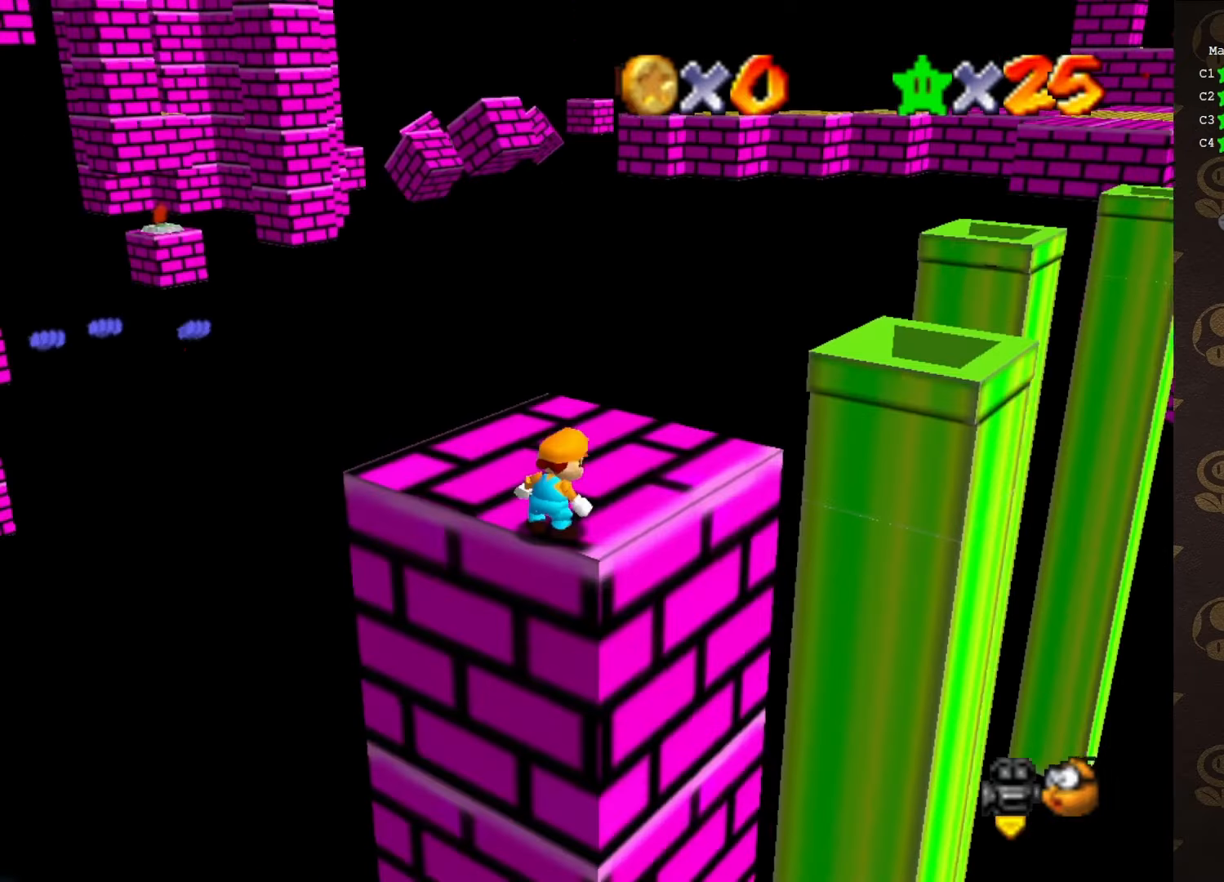
{"buttons": [], "left_stick": "up", "events": [[66, "C_LEFT", "down"], [133, "C_LEFT", "up"]]}